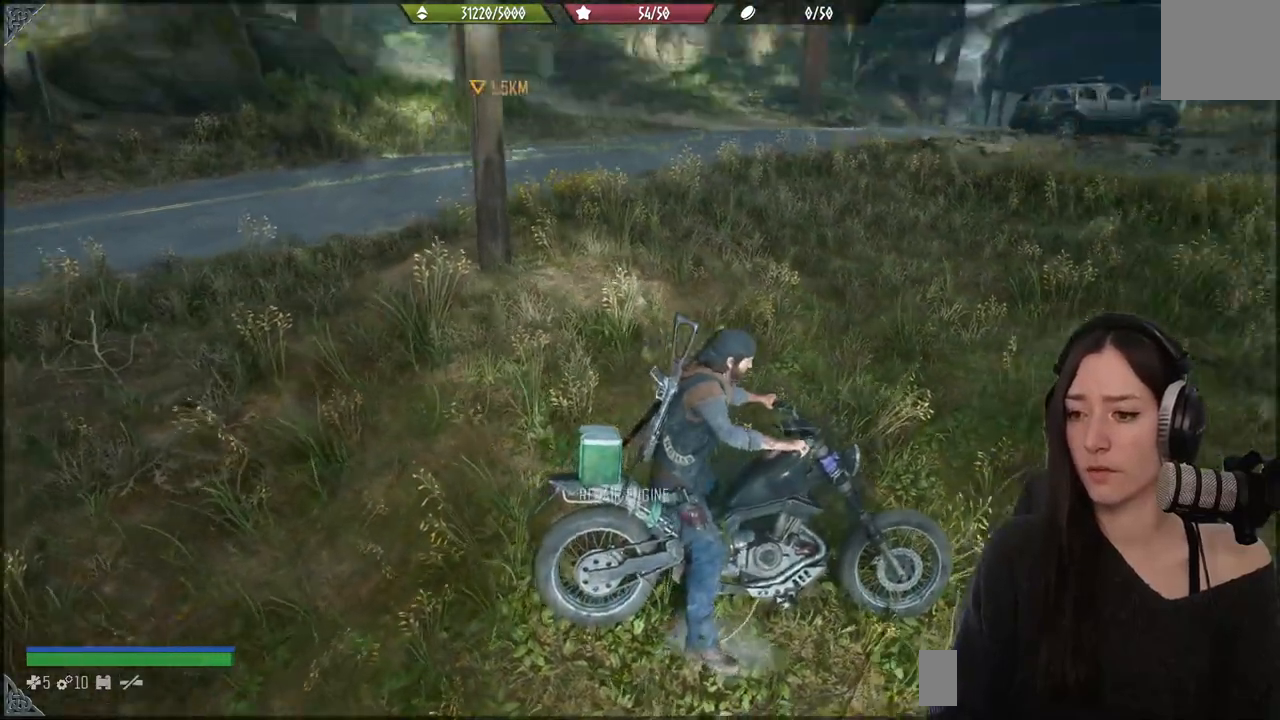
Gameplay with a controller (Xbox layout); each line is a JSON object with the inputs held at the frame after it (dt_ms = milliseconds from this image to that frame). "events" lists button and stick changes between this image and that frame as [ms after this image, input, new state], when the widget could be followed in between.
{"dt_ms": 500, "buttons": ["R2"], "left_stick": "up-left", "right_stick": "up-right", "events": [[300, "R2", "down"]]}
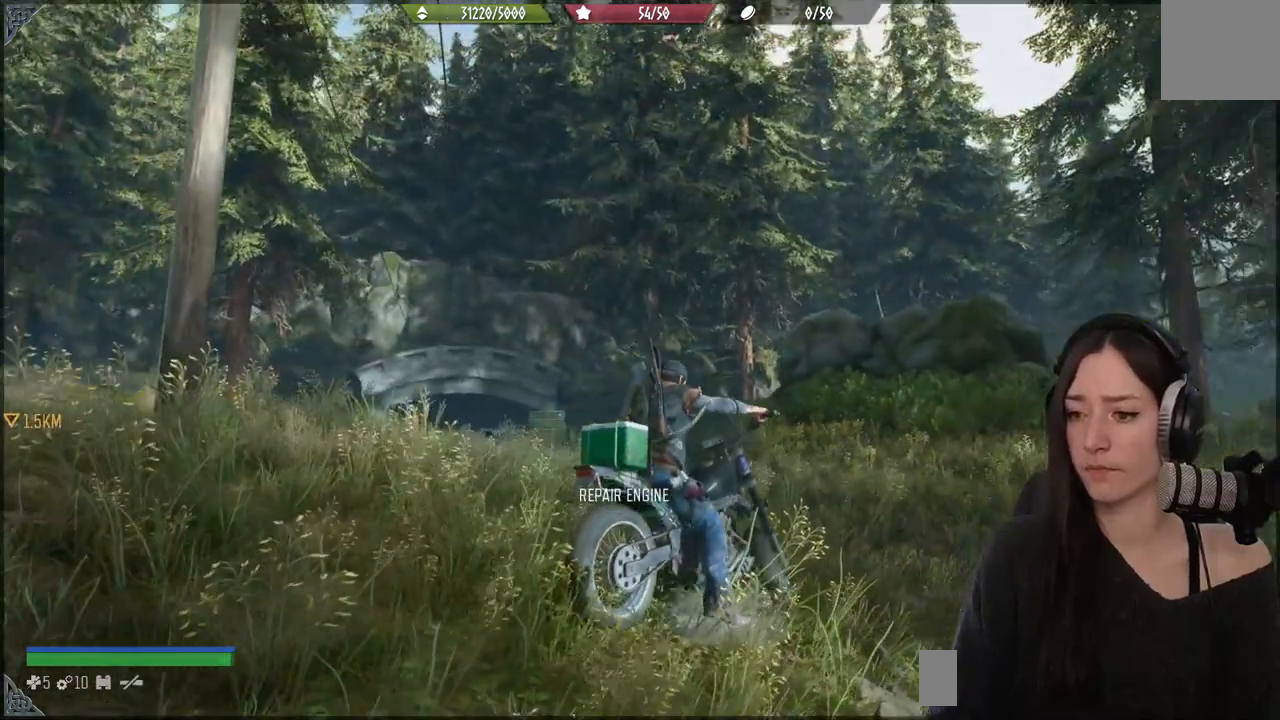
{"dt_ms": 500, "buttons": [], "left_stick": "left", "right_stick": "center", "events": [[167, "right_stick", "center"], [250, "R2", "up"], [317, "left_stick", "left"]]}
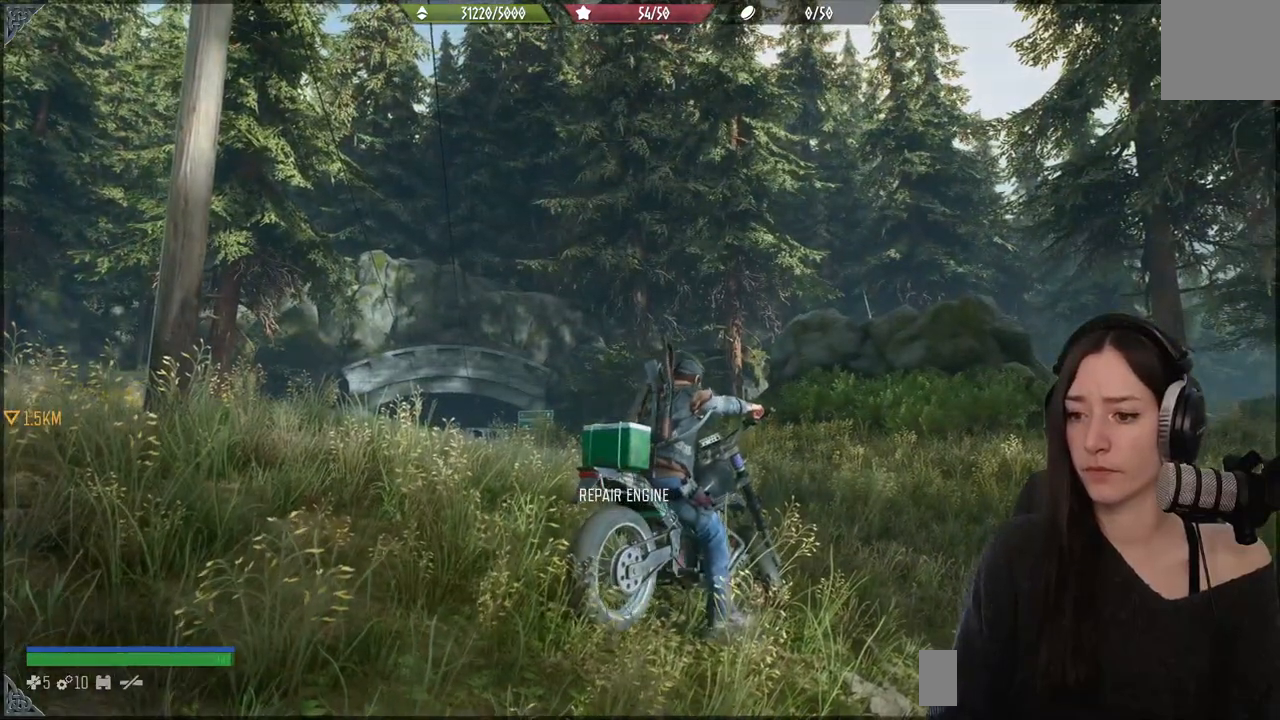
{"dt_ms": 500, "buttons": [], "left_stick": "left", "right_stick": "center", "events": [[100, "right_stick", "down"], [450, "right_stick", "center"]]}
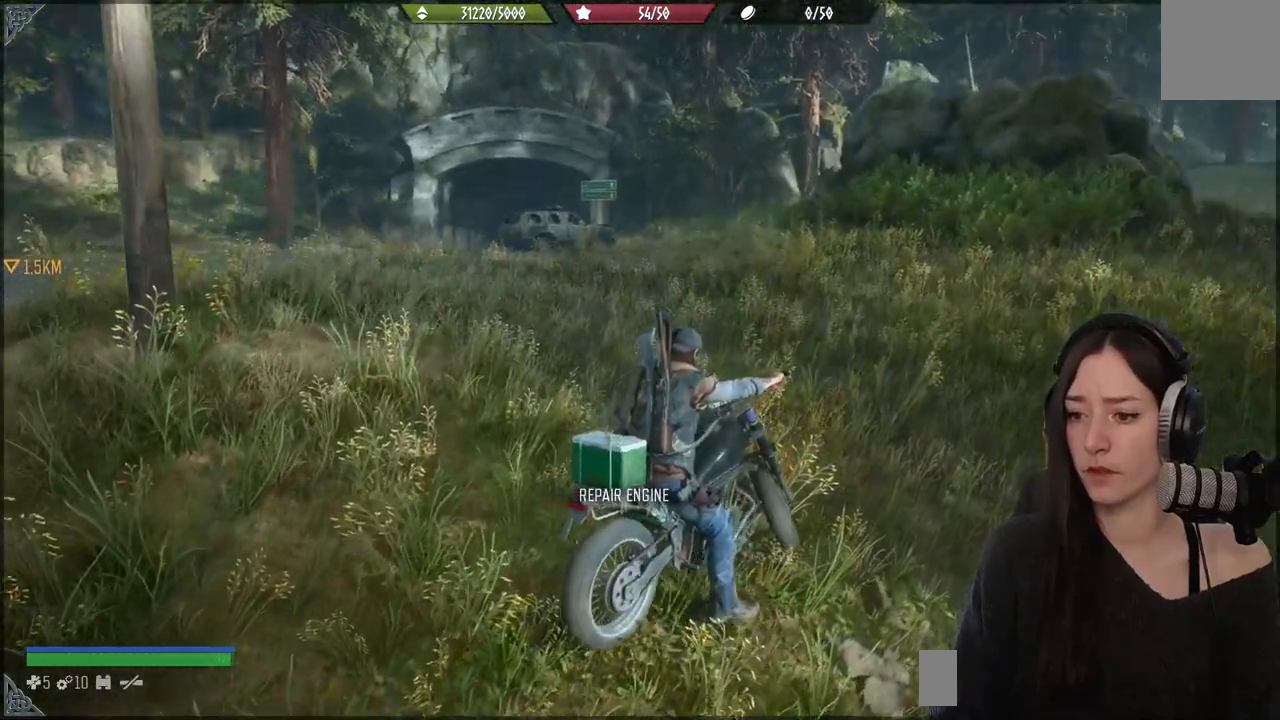
{"dt_ms": 500, "buttons": ["B"], "left_stick": "center", "right_stick": "center", "events": [[17, "left_stick", "center"], [183, "B", "down"]]}
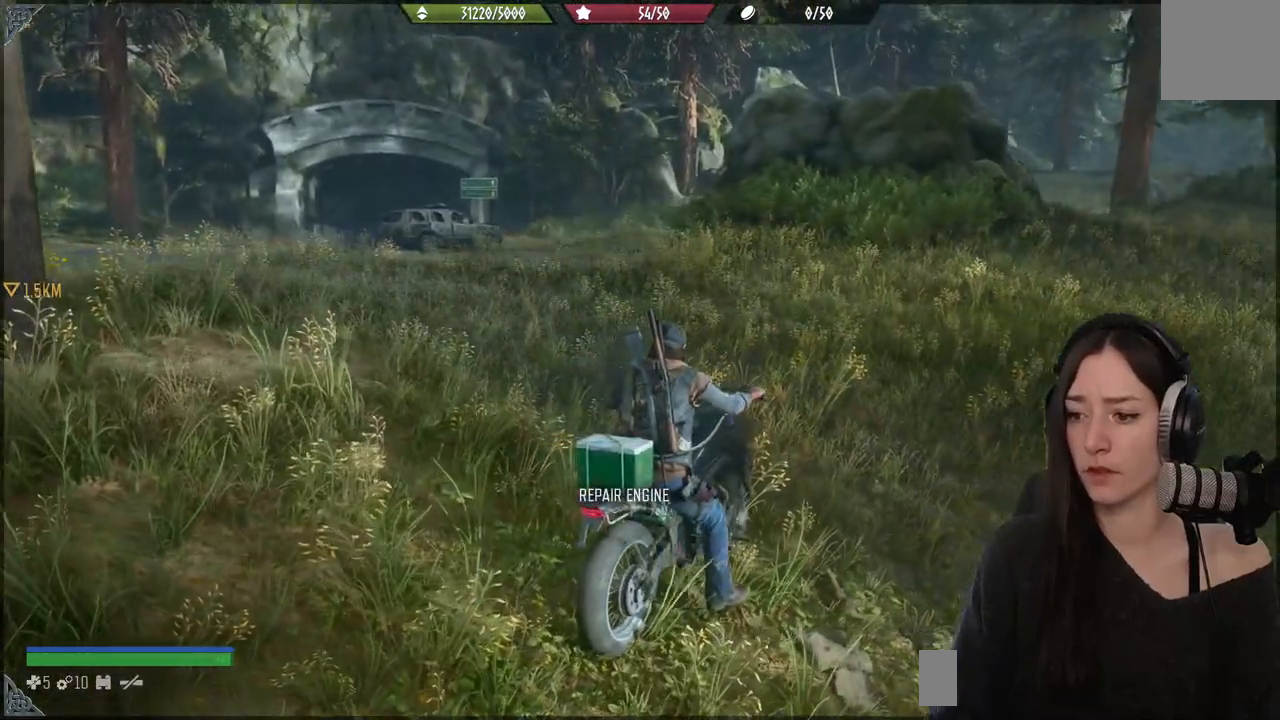
{"dt_ms": 500, "buttons": [], "left_stick": "center", "right_stick": "center", "events": [[350, "B", "up"]]}
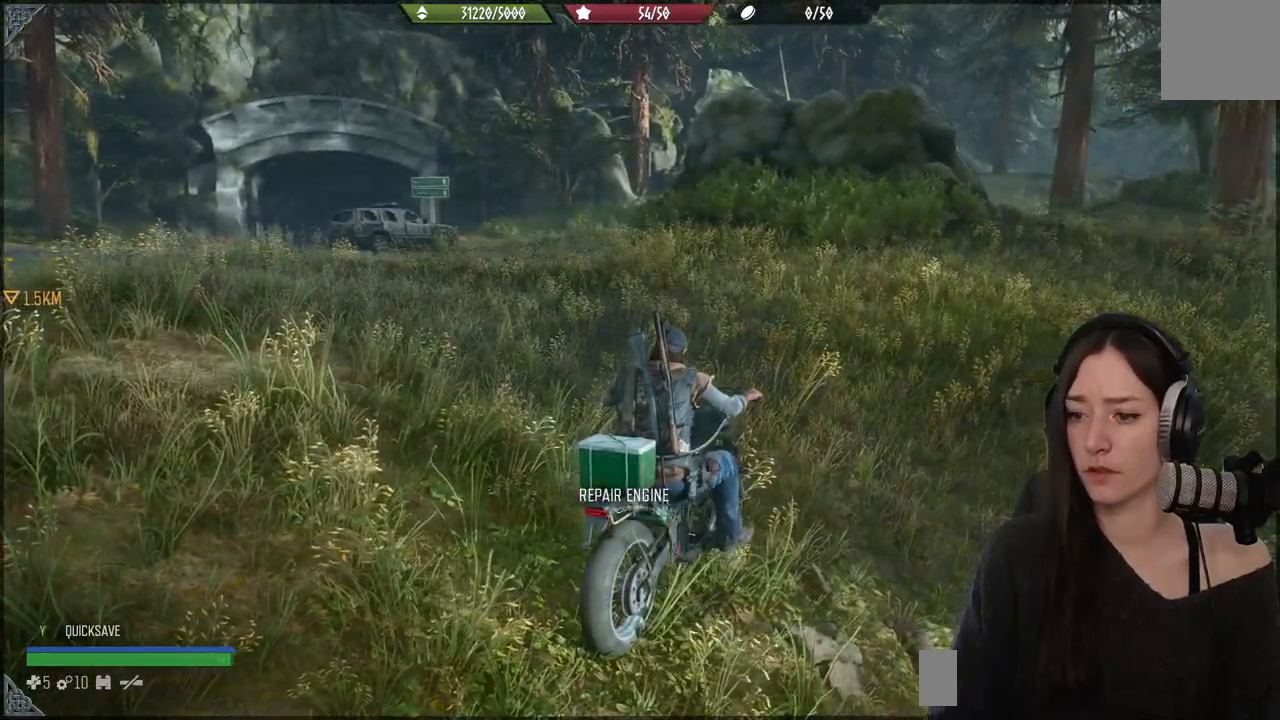
{"dt_ms": 500, "buttons": [], "left_stick": "center", "right_stick": "center", "events": []}
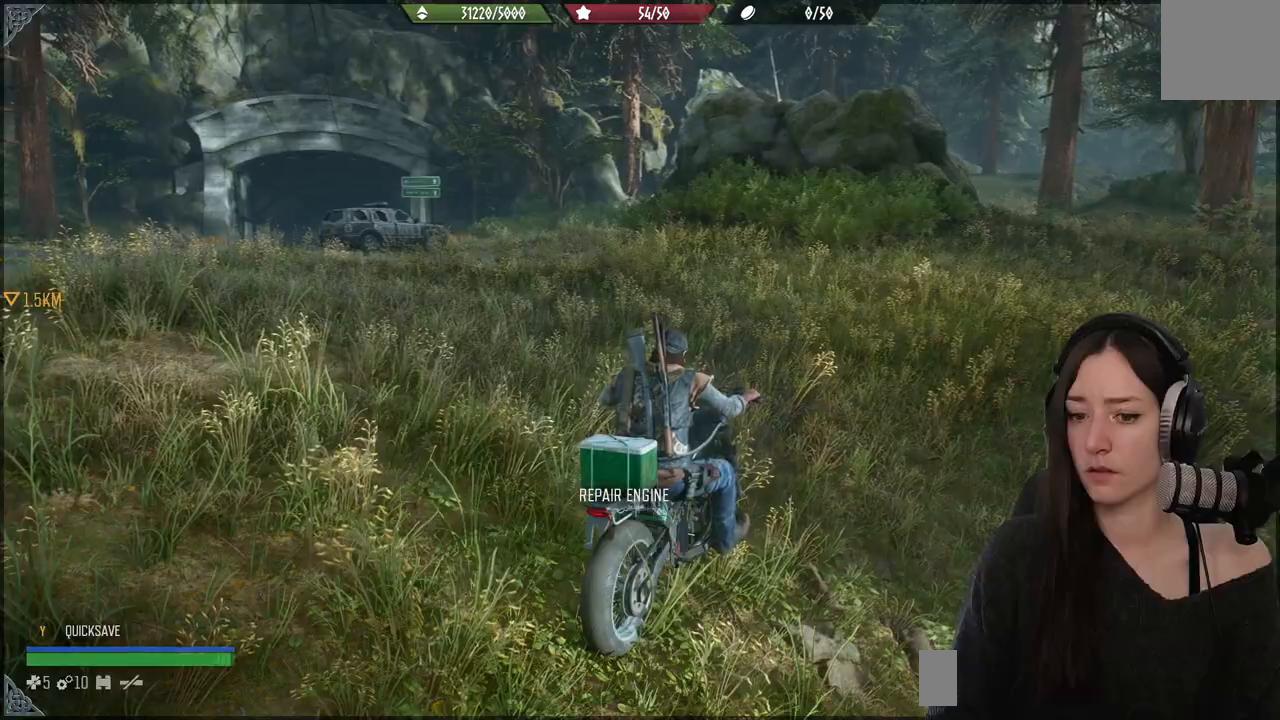
{"dt_ms": 500, "buttons": ["X"], "left_stick": "center", "right_stick": "center", "events": [[167, "X", "down"]]}
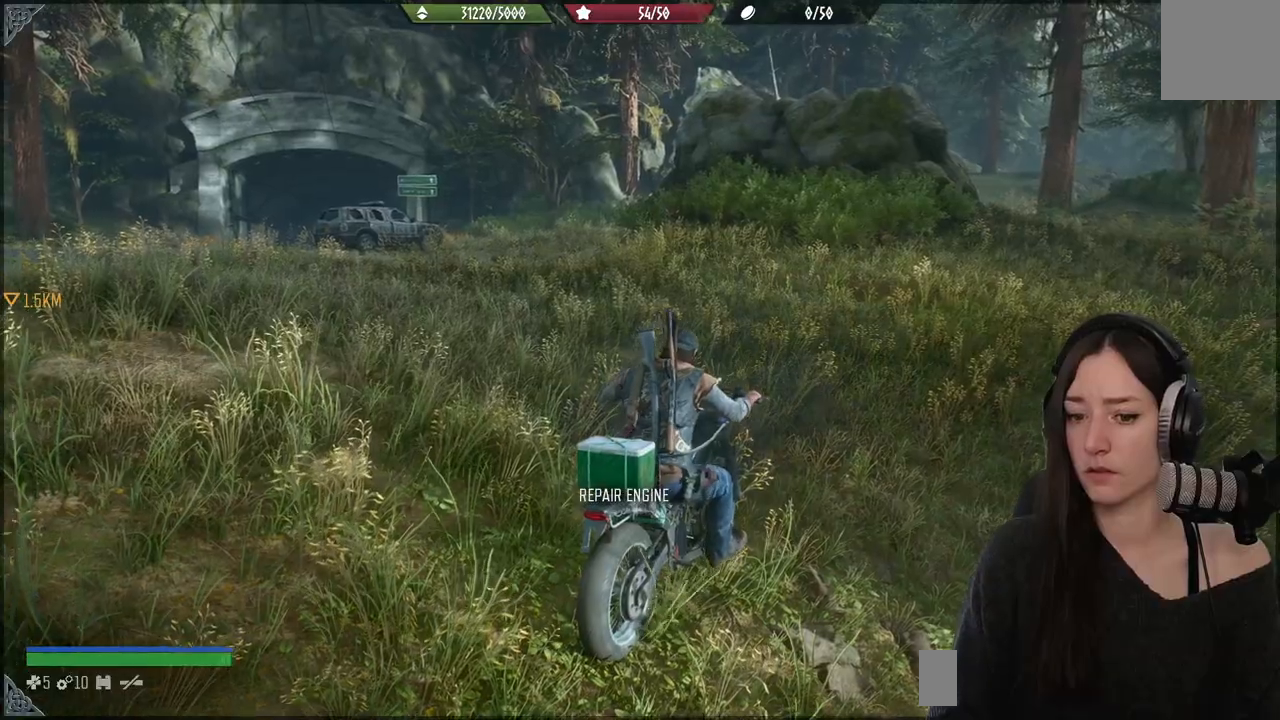
{"dt_ms": 500, "buttons": [], "left_stick": "center", "right_stick": "center", "events": [[233, "X", "up"]]}
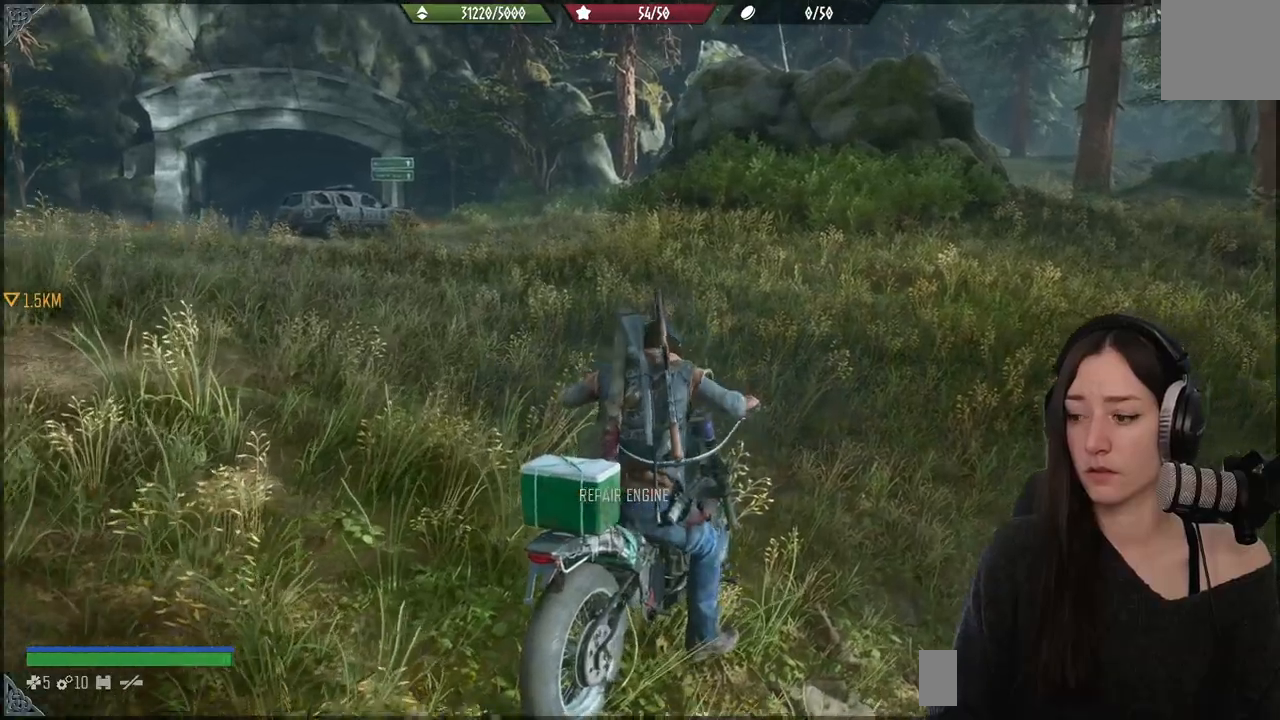
{"dt_ms": 500, "buttons": [], "left_stick": "center", "right_stick": "center", "events": []}
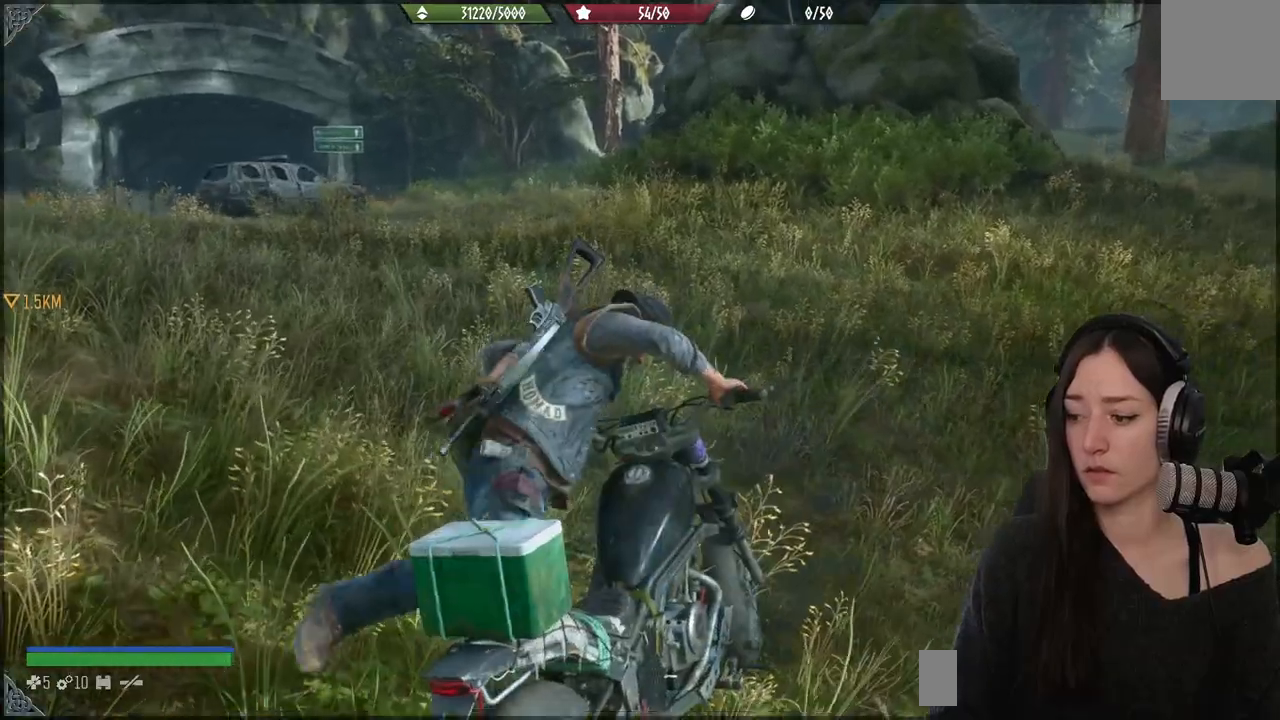
{"dt_ms": 500, "buttons": [], "left_stick": "center", "right_stick": "center", "events": []}
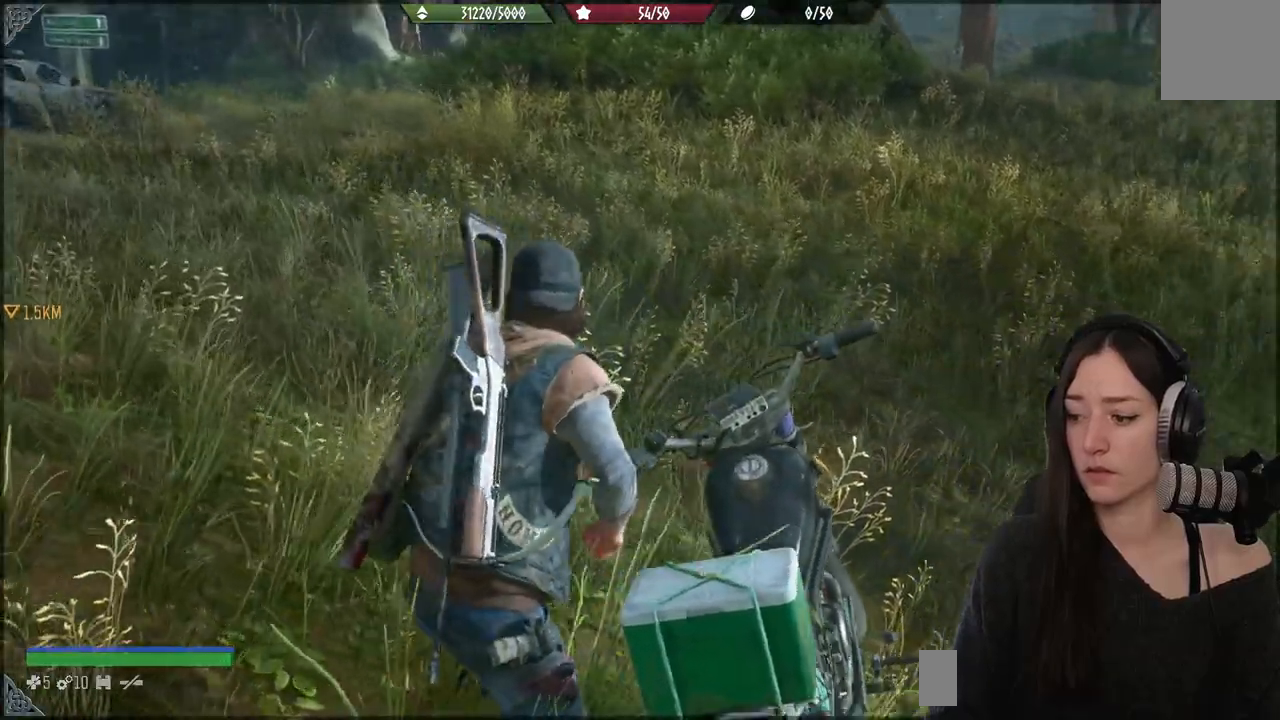
{"dt_ms": 500, "buttons": [], "left_stick": "center", "right_stick": "center", "events": [[100, "right_stick", "right"], [367, "right_stick", "center"]]}
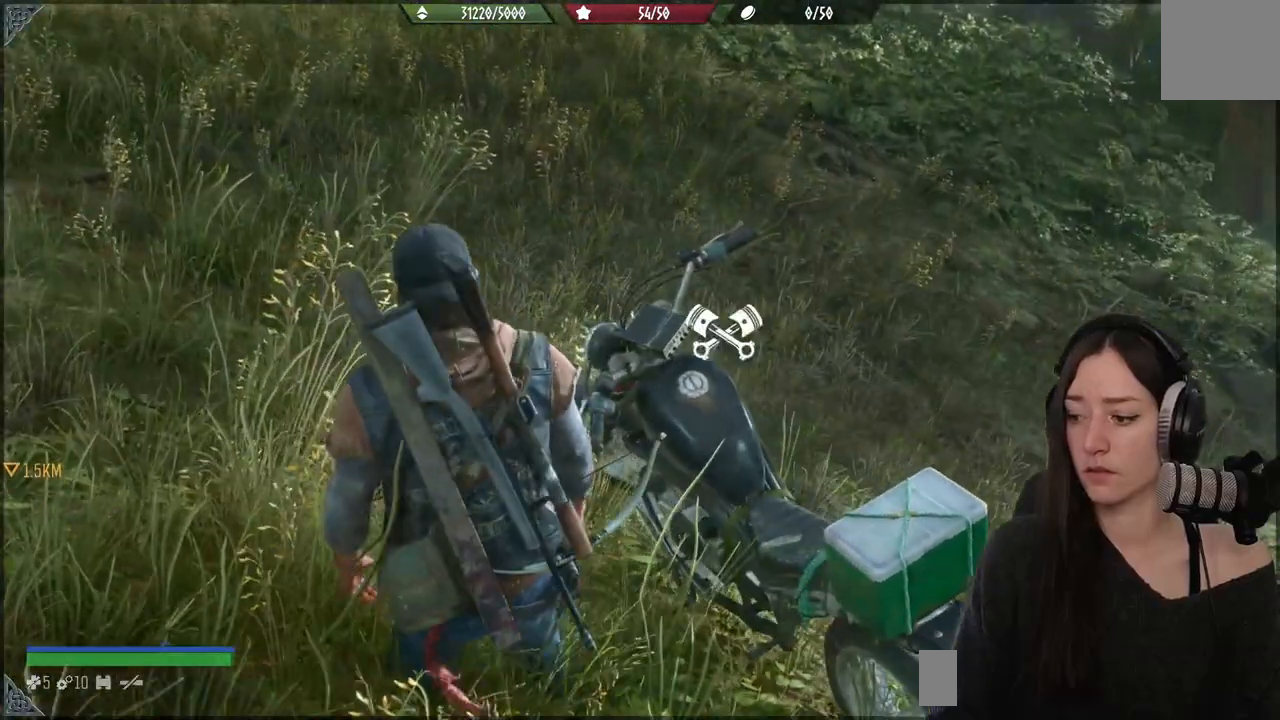
{"dt_ms": 500, "buttons": [], "left_stick": "center", "right_stick": "center", "events": []}
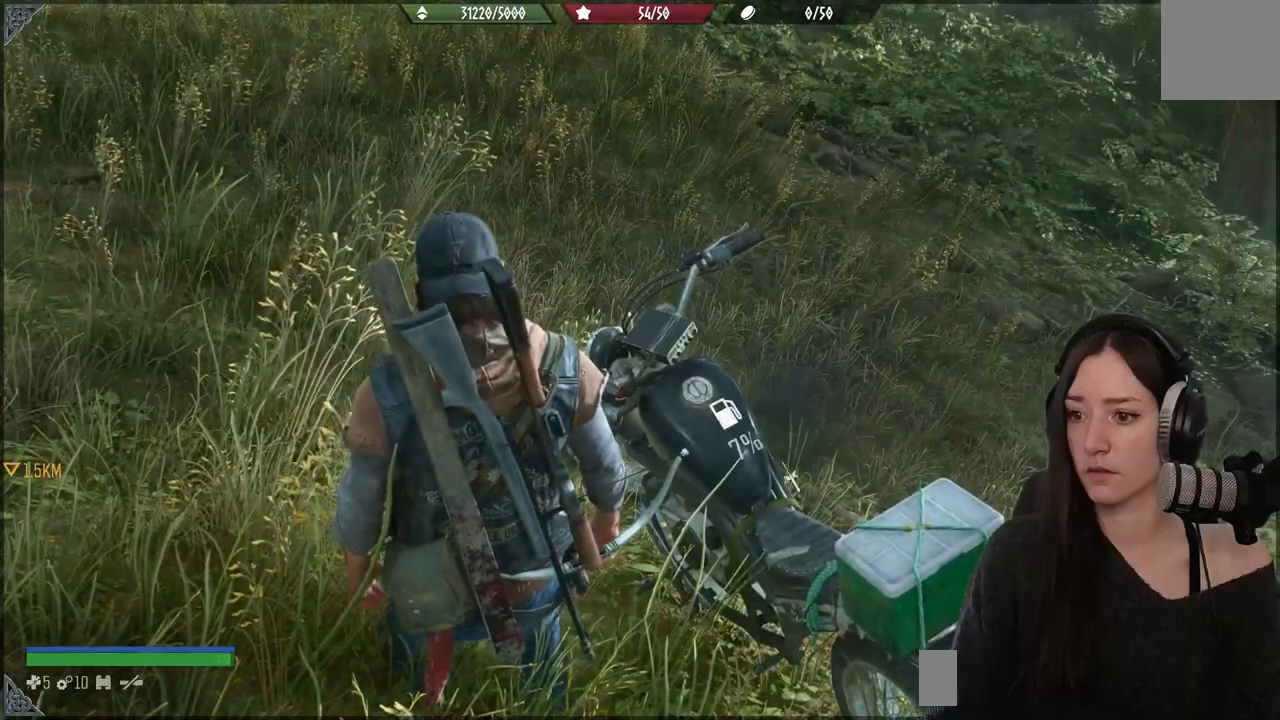
{"dt_ms": 500, "buttons": [], "left_stick": "center", "right_stick": "center", "events": []}
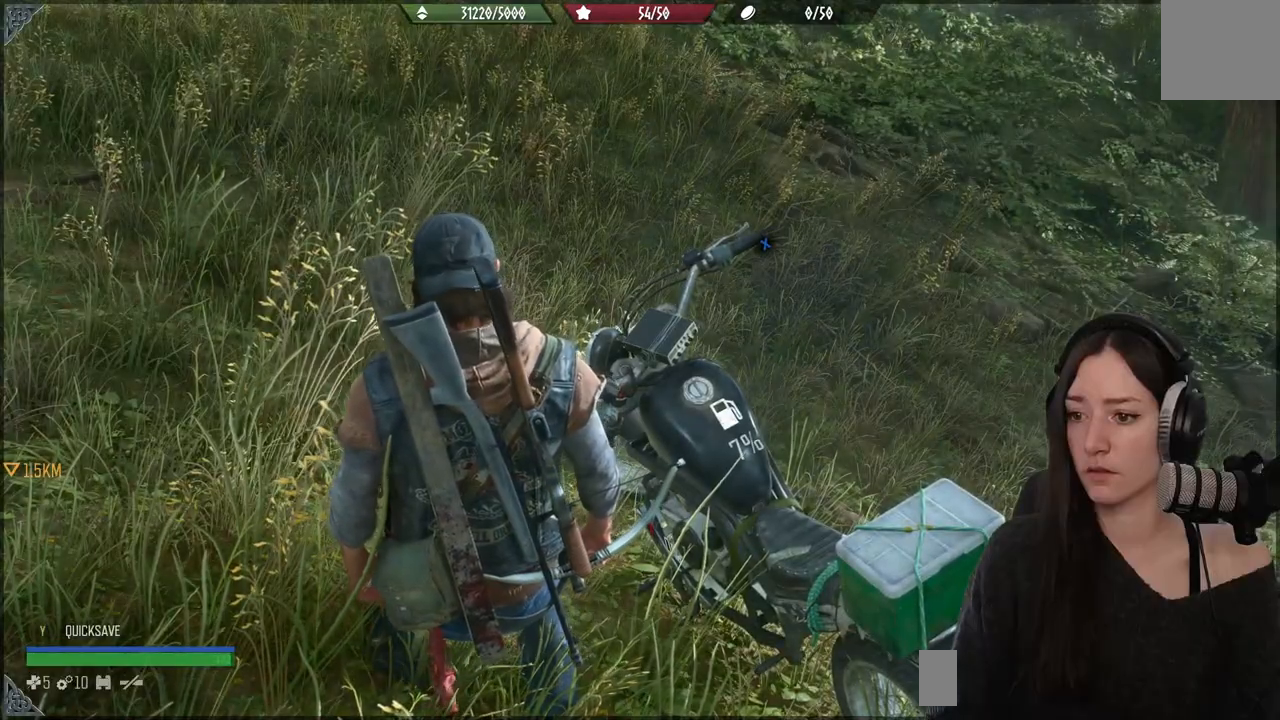
{"dt_ms": 500, "buttons": [], "left_stick": "center", "right_stick": "center", "events": []}
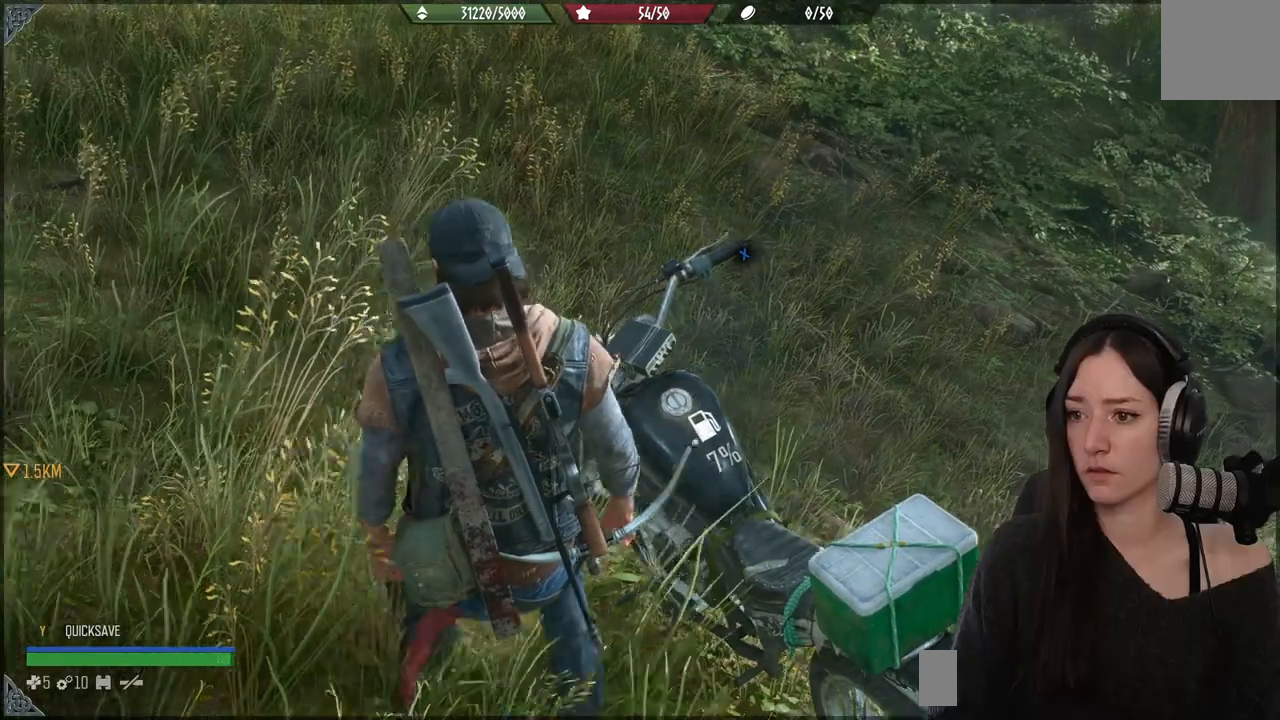
{"dt_ms": 500, "buttons": [], "left_stick": "down", "right_stick": "down-left", "events": [[17, "left_stick", "down"], [67, "right_stick", "down-left"]]}
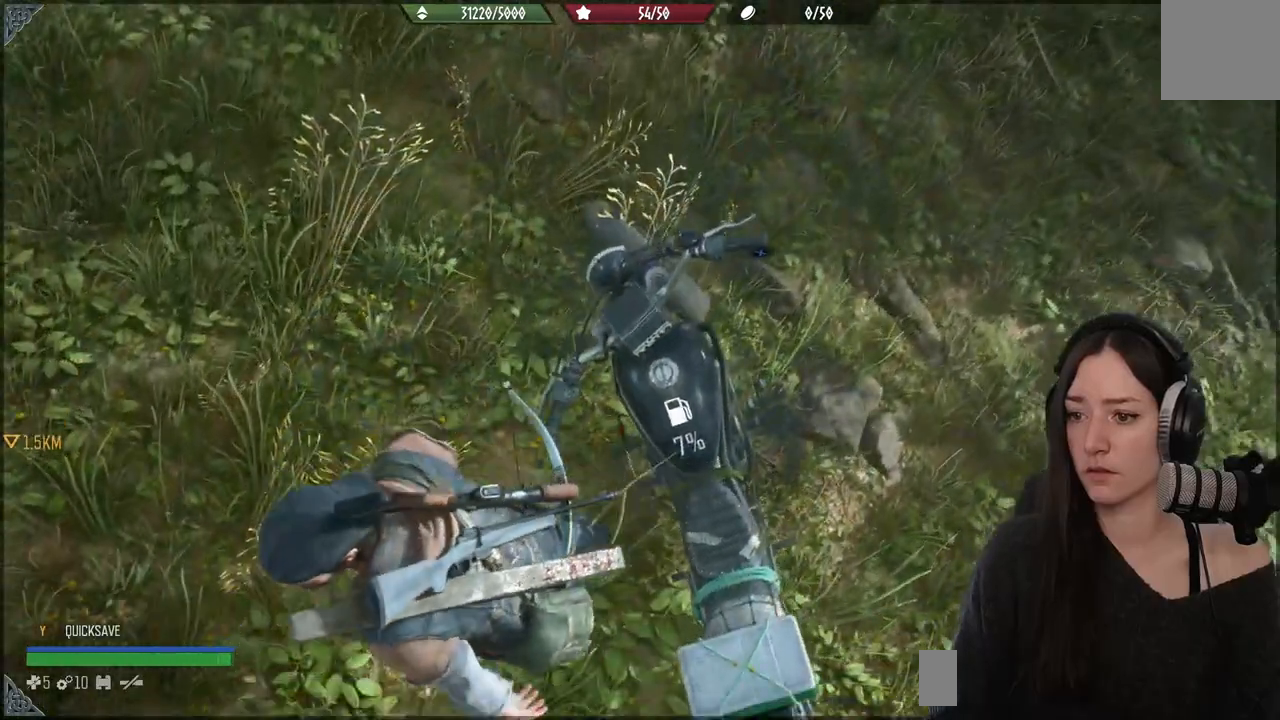
{"dt_ms": 500, "buttons": [], "left_stick": "down", "right_stick": "up-right", "events": [[67, "right_stick", "center"], [117, "left_stick", "center"], [317, "right_stick", "up-right"], [367, "left_stick", "down"]]}
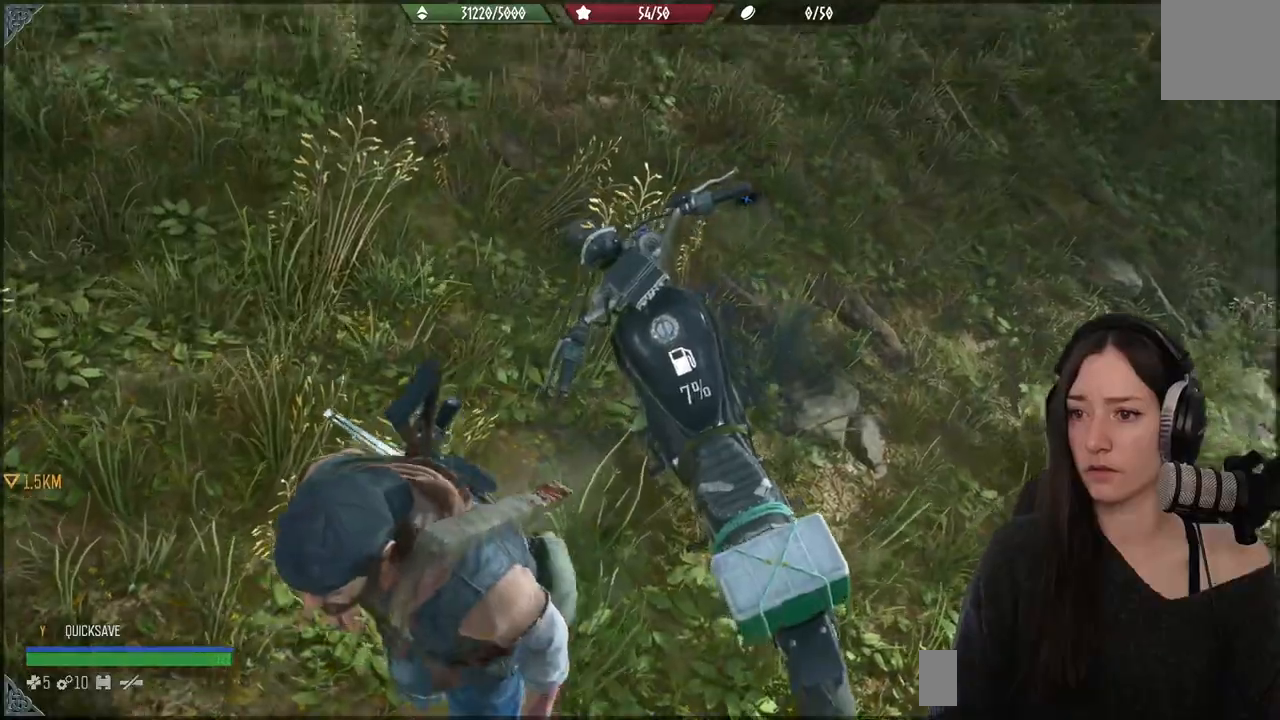
{"dt_ms": 500, "buttons": [], "left_stick": "down", "right_stick": "center", "events": [[333, "right_stick", "center"]]}
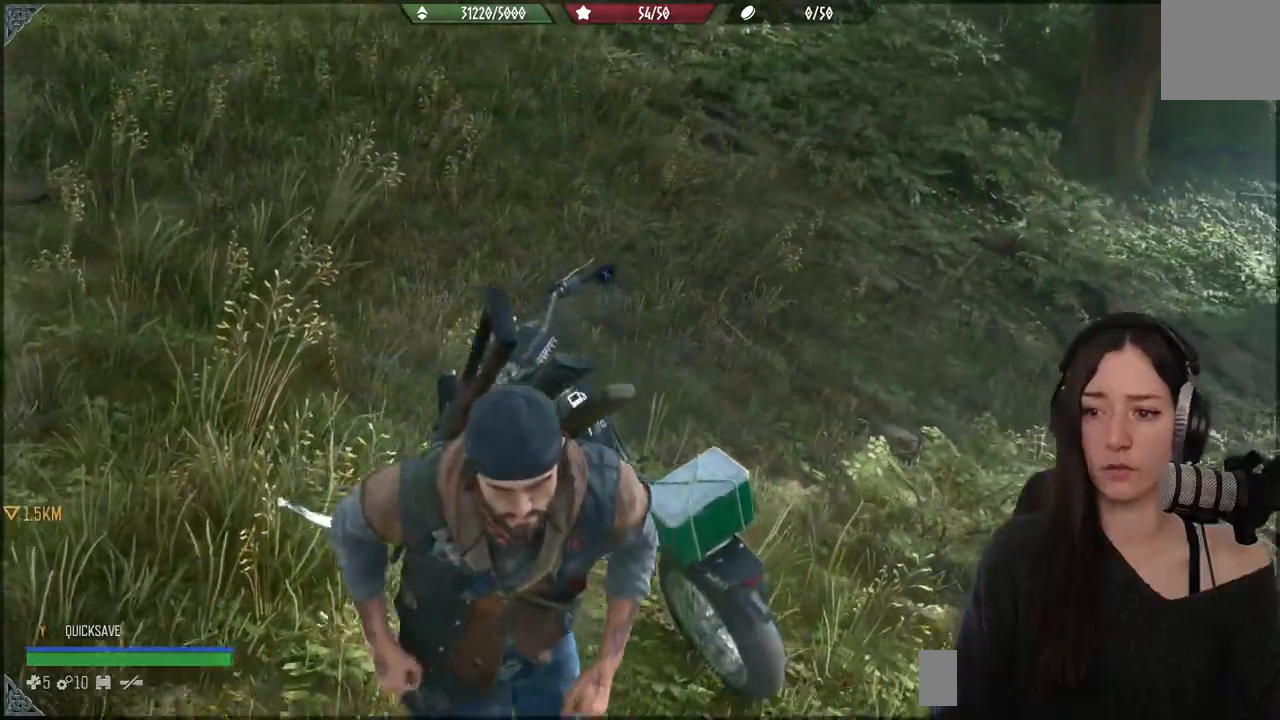
{"dt_ms": 1000, "buttons": [], "left_stick": "up-right", "right_stick": "left"}
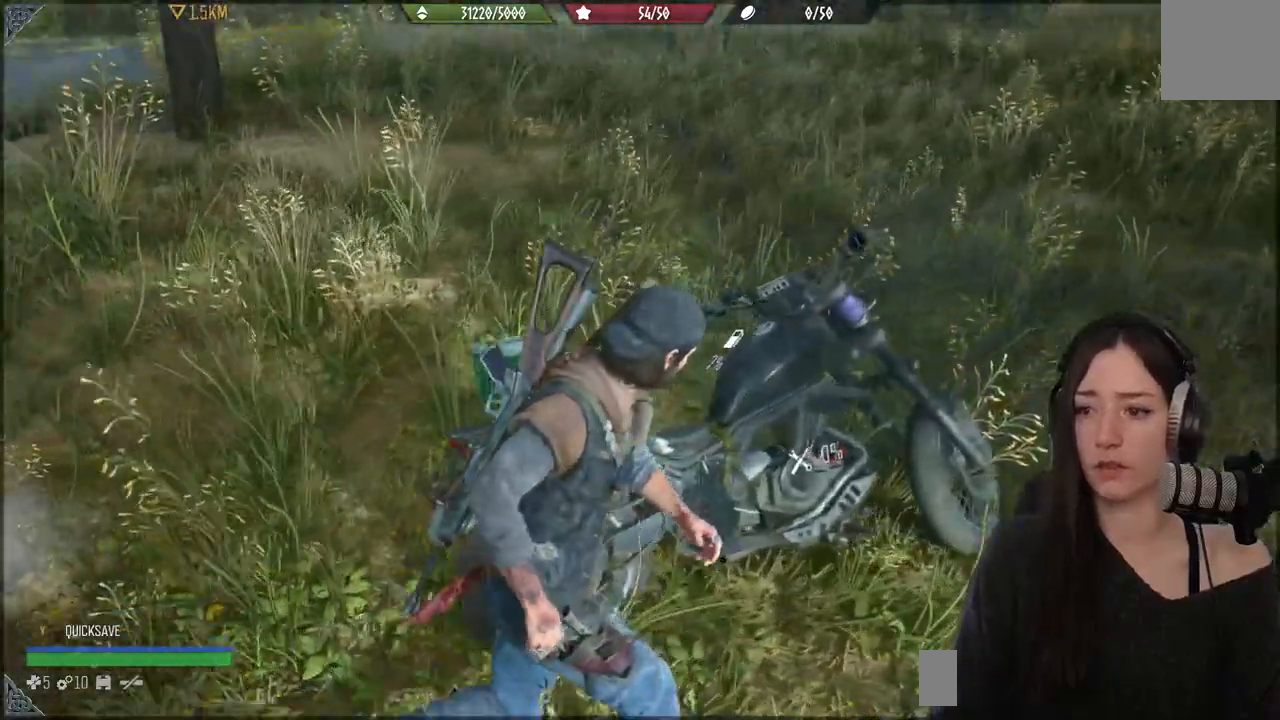
{"dt_ms": 500, "buttons": [], "left_stick": "up", "right_stick": "up-left", "events": [[233, "left_stick", "up"], [450, "right_stick", "up-left"]]}
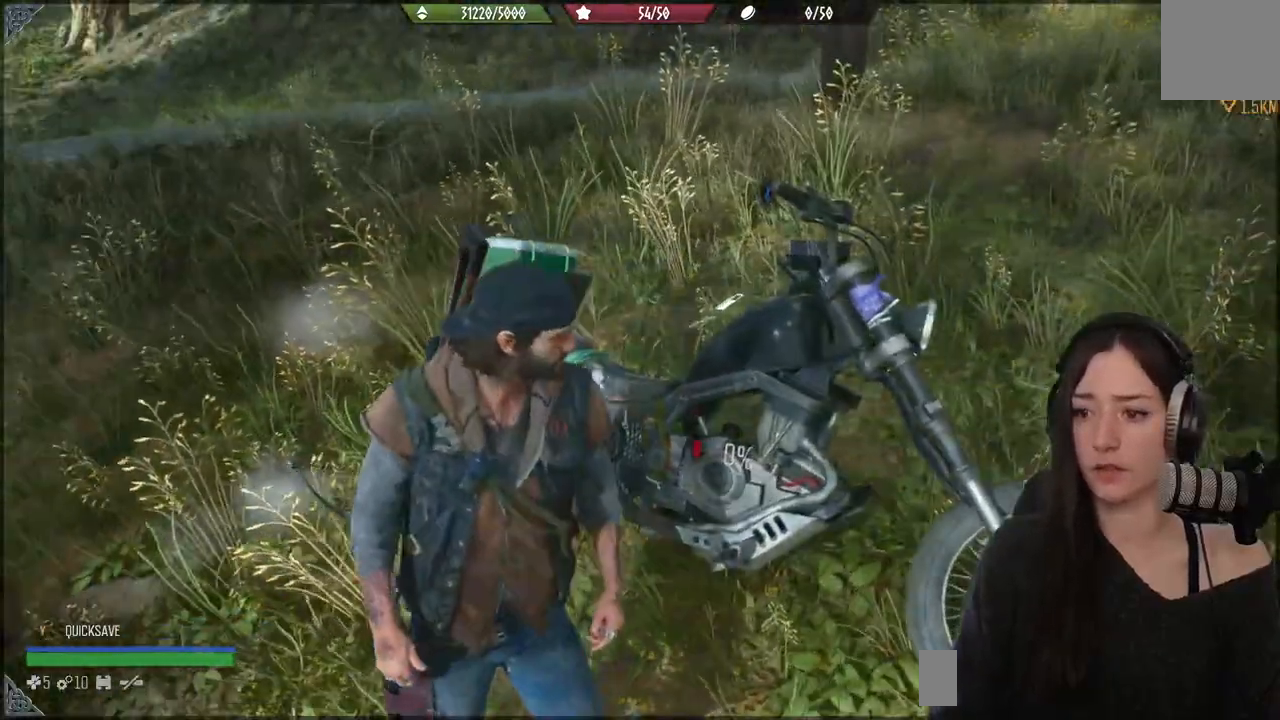
{"dt_ms": 500, "buttons": [], "left_stick": "center", "right_stick": "center", "events": [[50, "right_stick", "center"], [150, "left_stick", "center"]]}
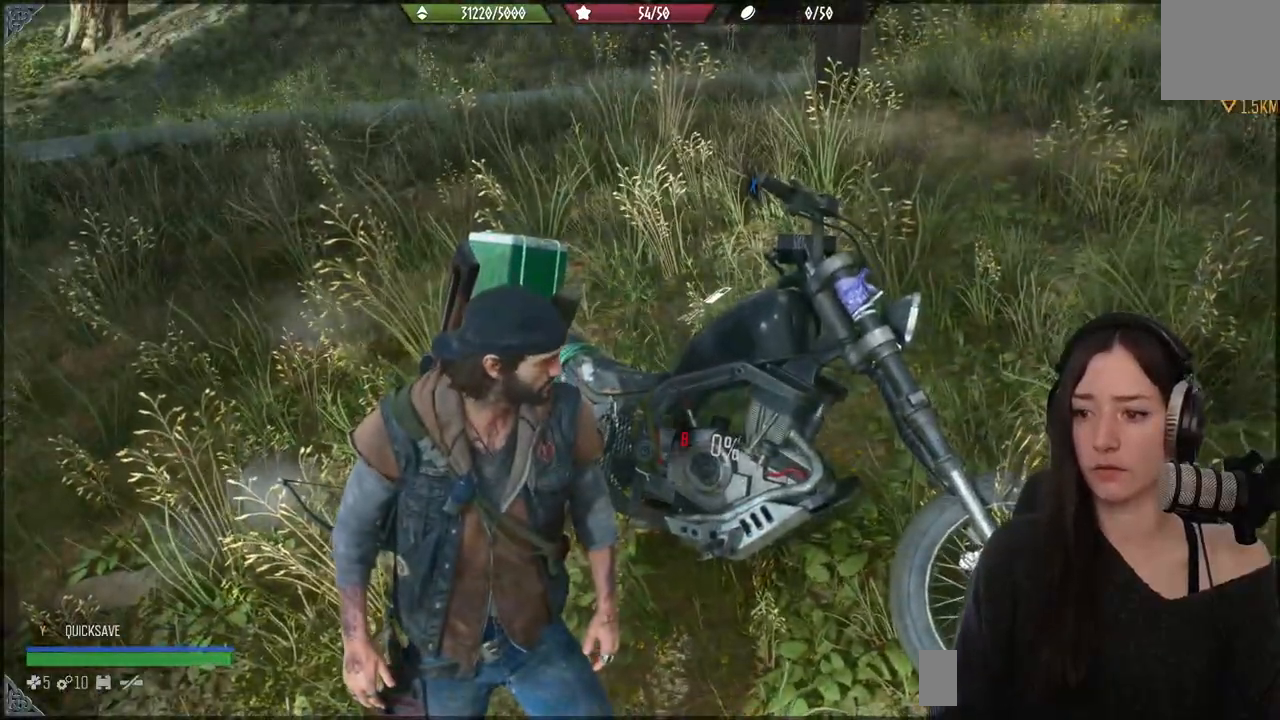
{"dt_ms": 500, "buttons": [], "left_stick": "center", "right_stick": "right", "events": [[467, "right_stick", "right"]]}
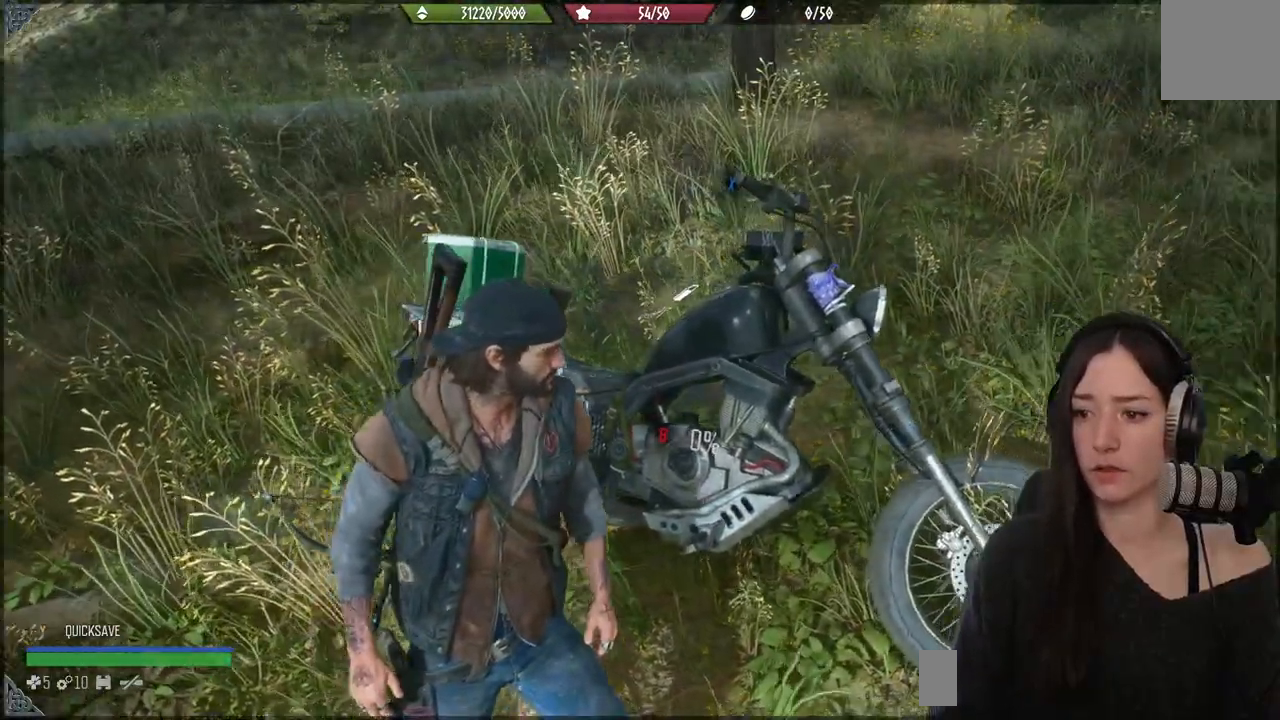
{"dt_ms": 500, "buttons": ["B"], "left_stick": "center", "right_stick": "center", "events": [[150, "right_stick", "center"], [317, "B", "down"]]}
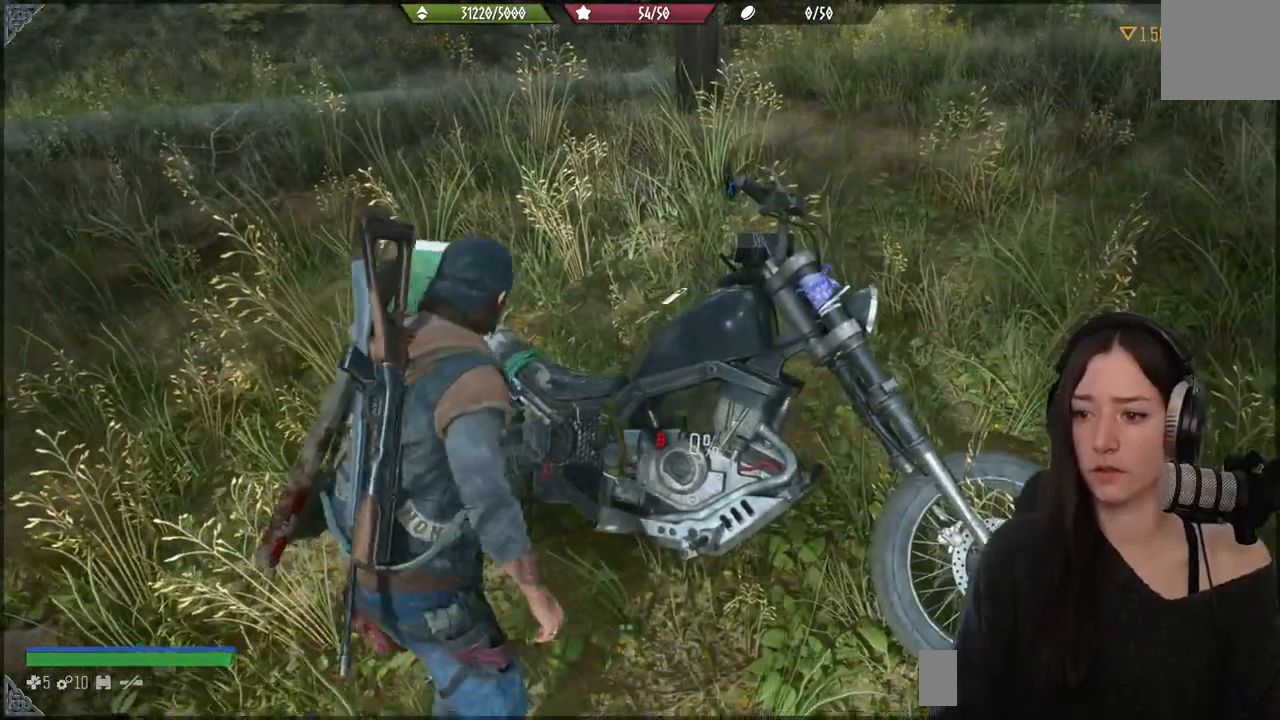
{"dt_ms": 500, "buttons": ["B"], "left_stick": "center", "right_stick": "center", "events": []}
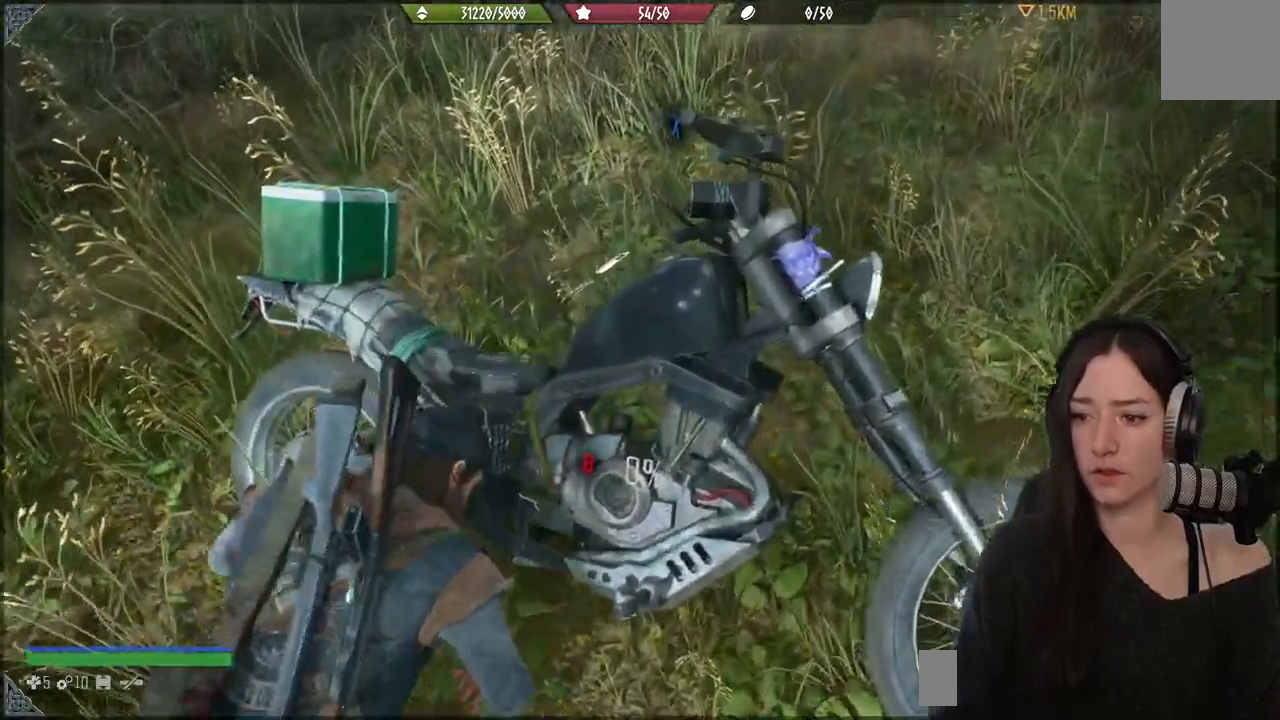
{"dt_ms": 500, "buttons": ["B"], "left_stick": "center", "right_stick": "center", "events": []}
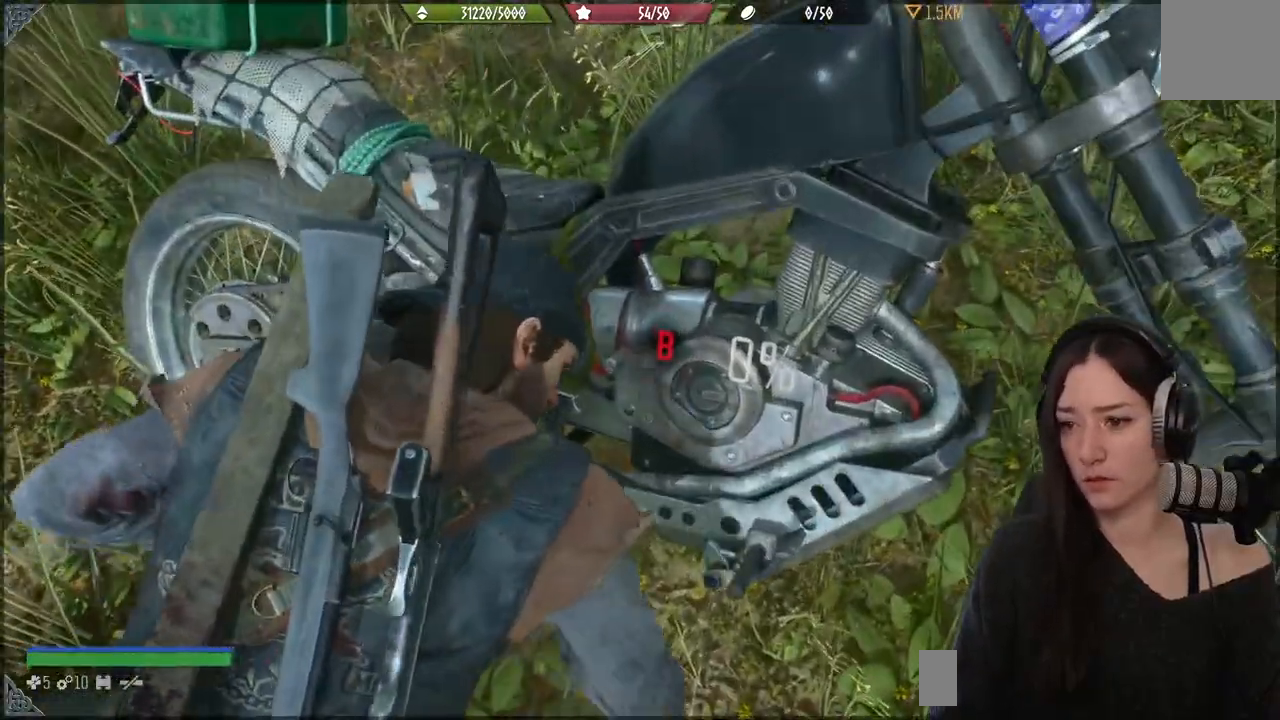
{"dt_ms": 500, "buttons": ["B"], "left_stick": "center", "right_stick": "center", "events": []}
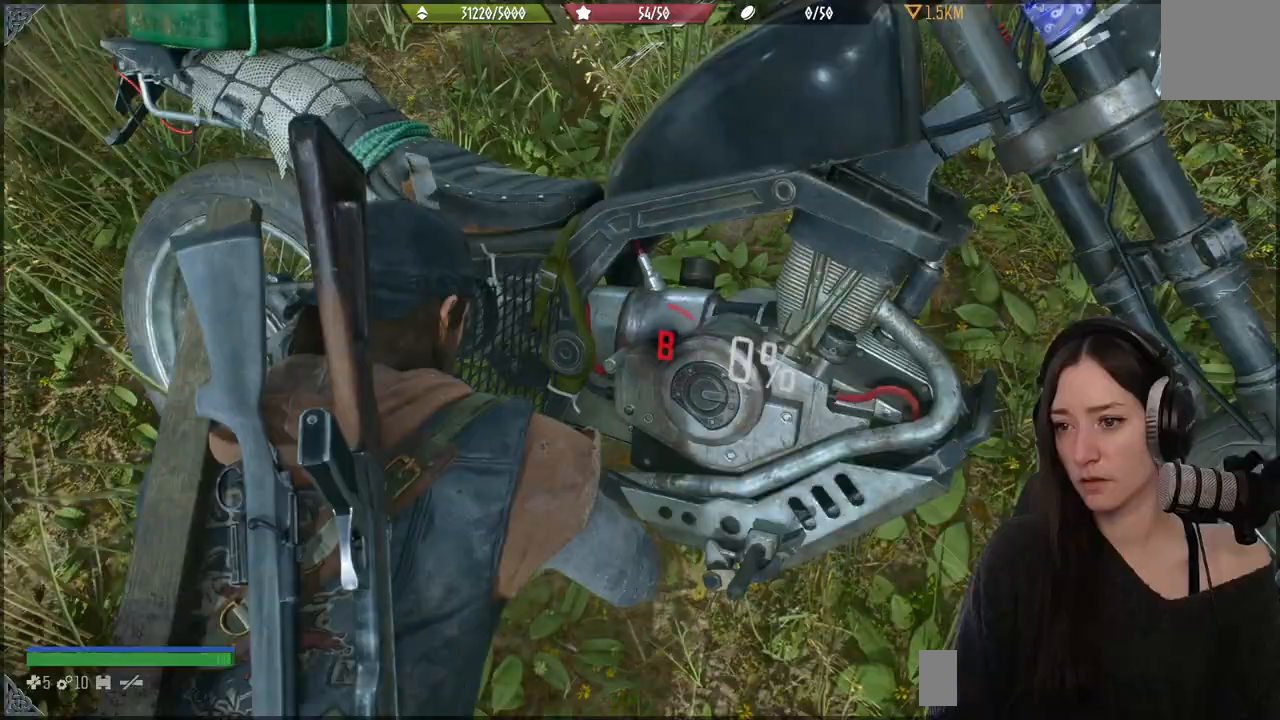
{"dt_ms": 500, "buttons": ["B"], "left_stick": "center", "right_stick": "center", "events": []}
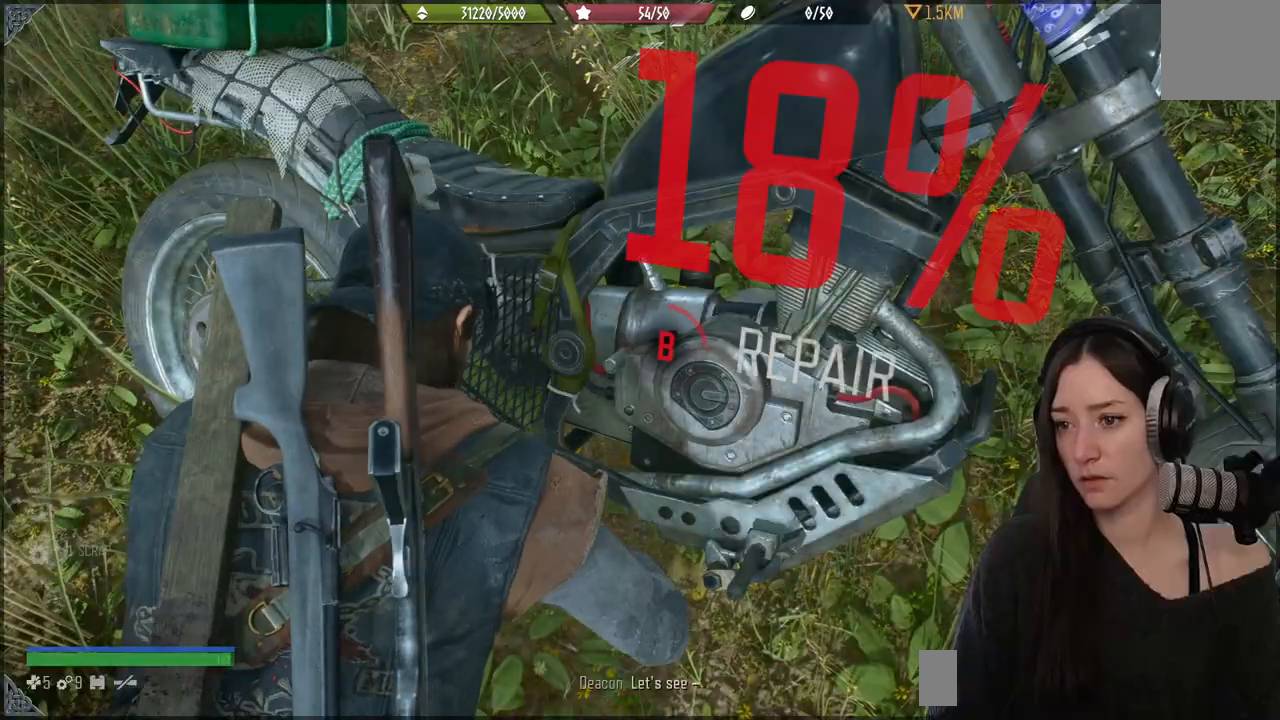
{"dt_ms": 500, "buttons": ["B"], "left_stick": "center", "right_stick": "center", "events": []}
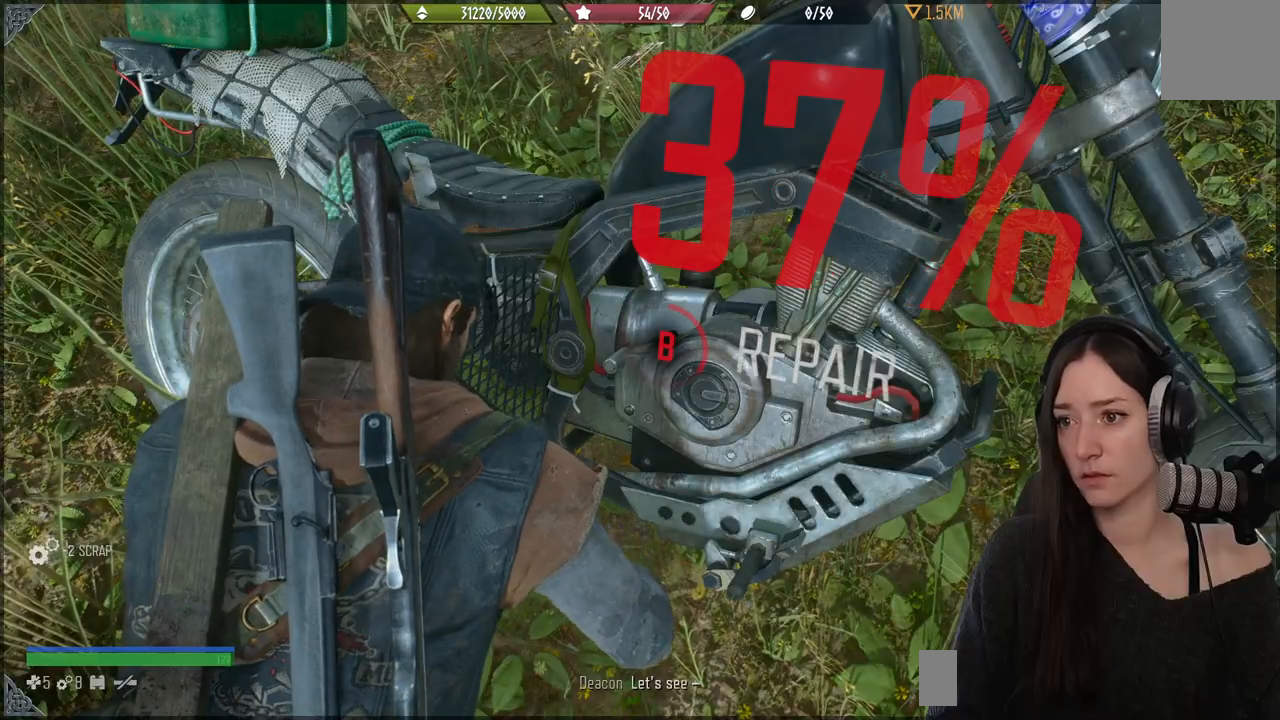
{"dt_ms": 500, "buttons": ["B"], "left_stick": "center", "right_stick": "center", "events": []}
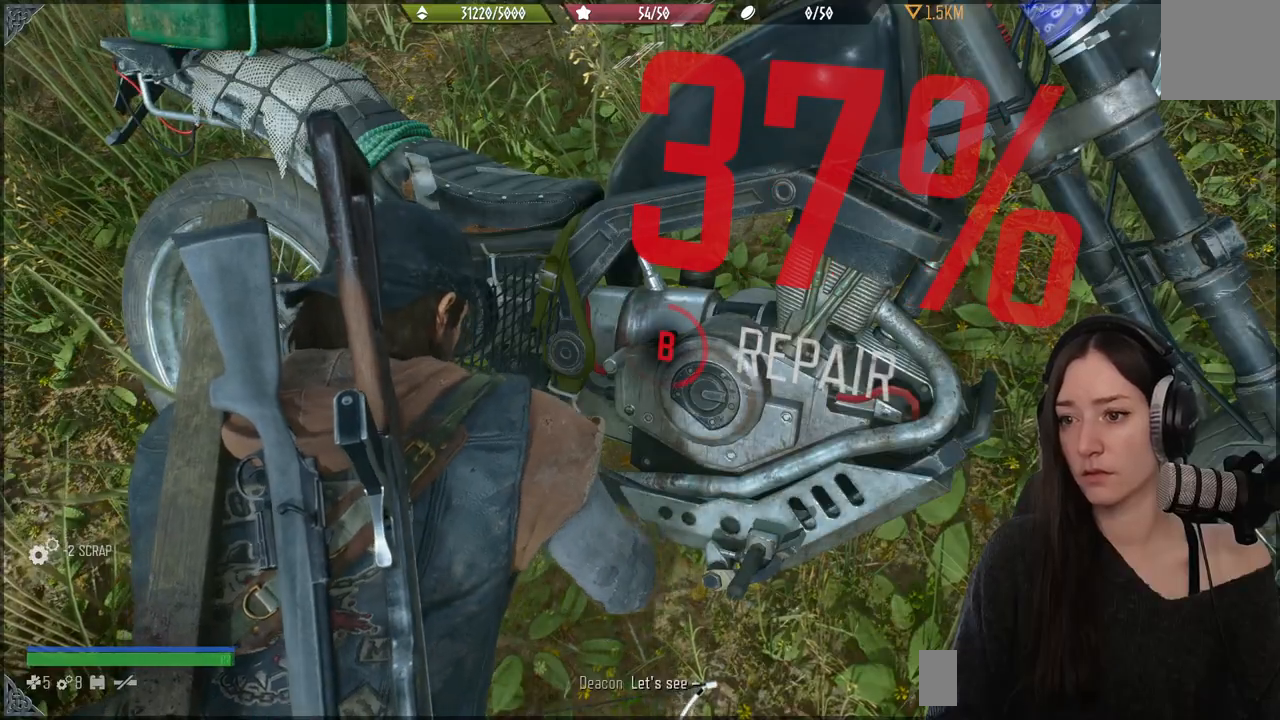
{"dt_ms": 500, "buttons": ["B"], "left_stick": "center", "right_stick": "center", "events": []}
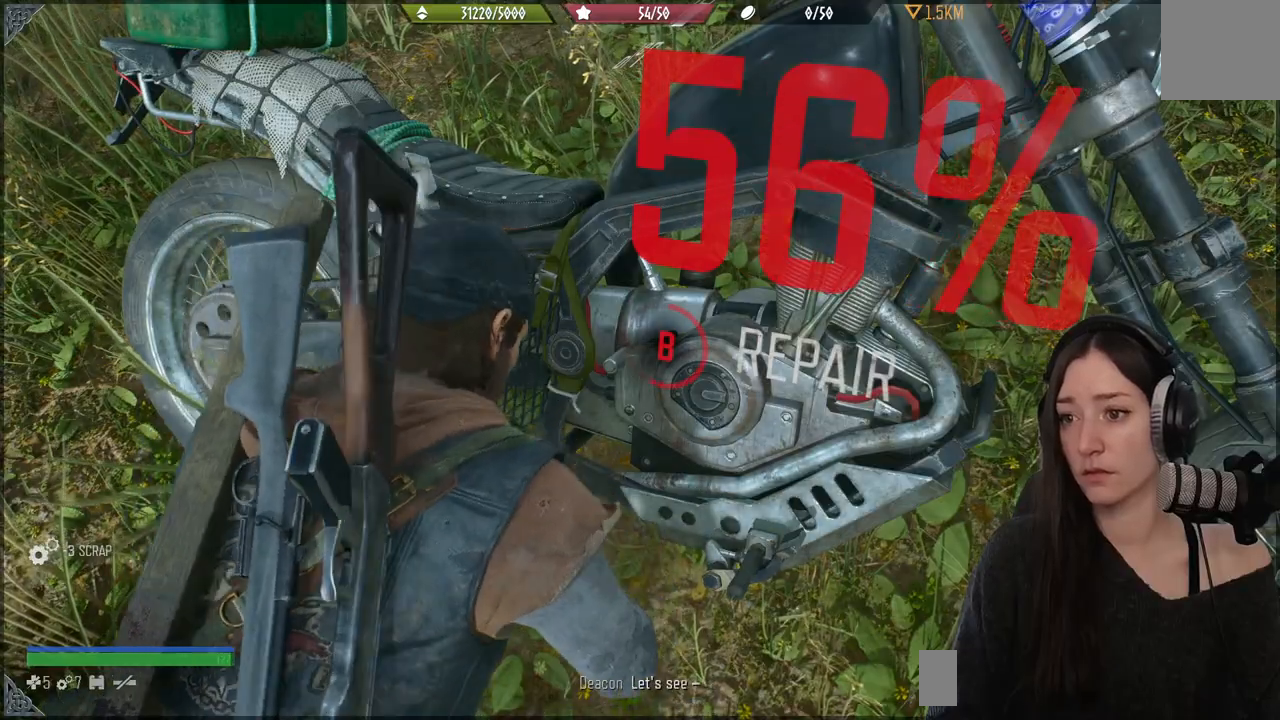
{"dt_ms": 500, "buttons": ["B"], "left_stick": "center", "right_stick": "center", "events": []}